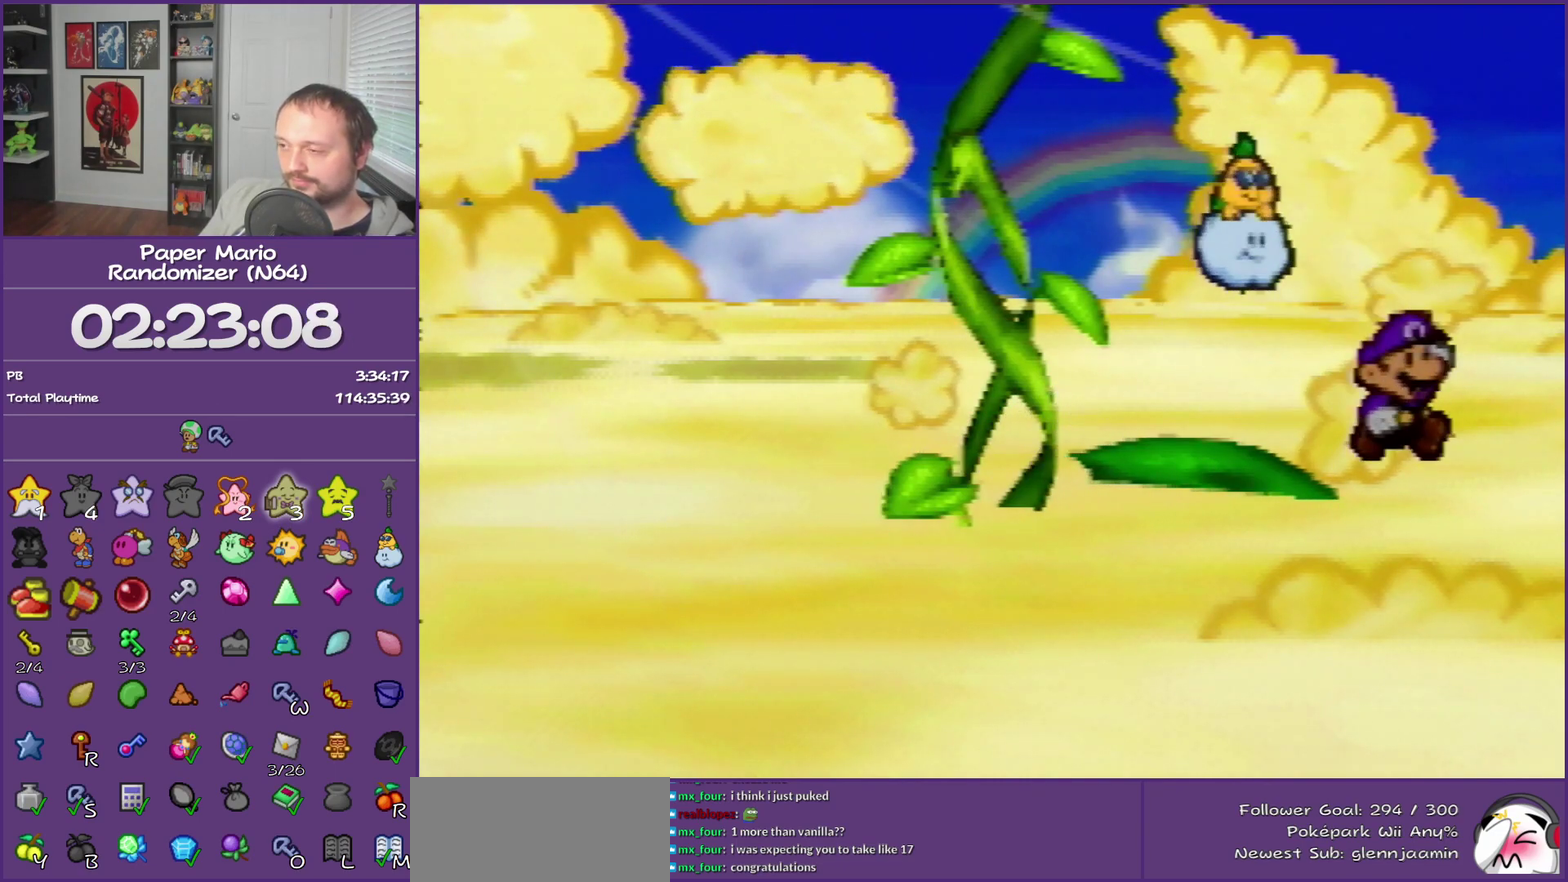
Gameplay with a controller (Nintendo layout); each line is a JSON object with the inputs held at the frame after it. "events" lists button and stick changes between this image and that frame as [ms after this image, input, new state], when the widget could be followed in between. This overlay highlights the sticks when they move; stick clicks (L3) are not distinguishable. Not read: L3 R3.
{"buttons": ["B"], "left_stick": "right", "events": []}
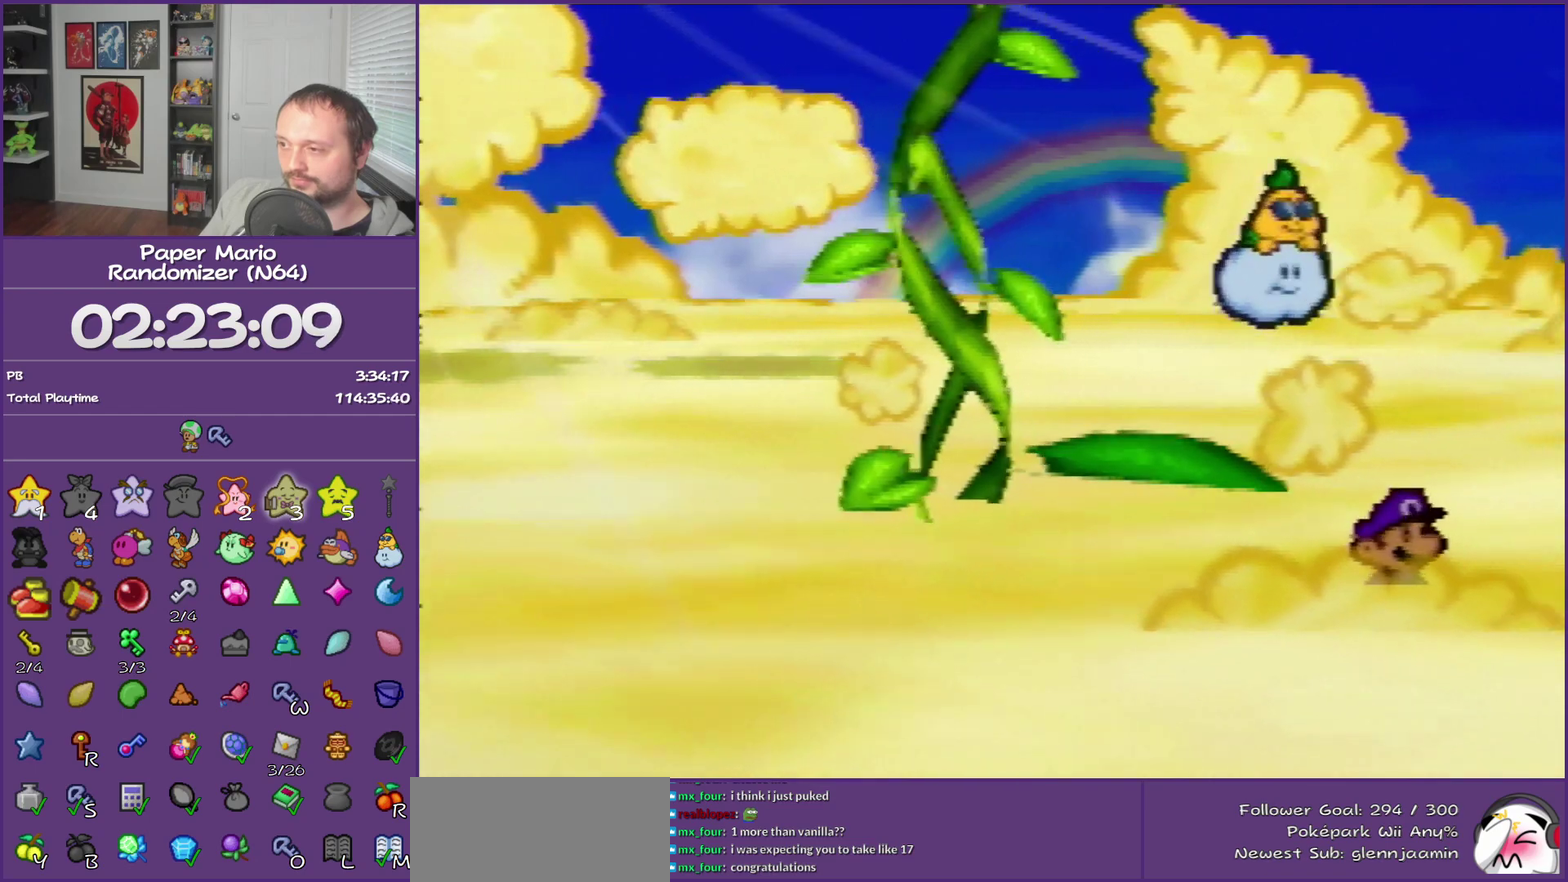
{"buttons": [], "left_stick": "right", "events": [[500, "B", "up"]]}
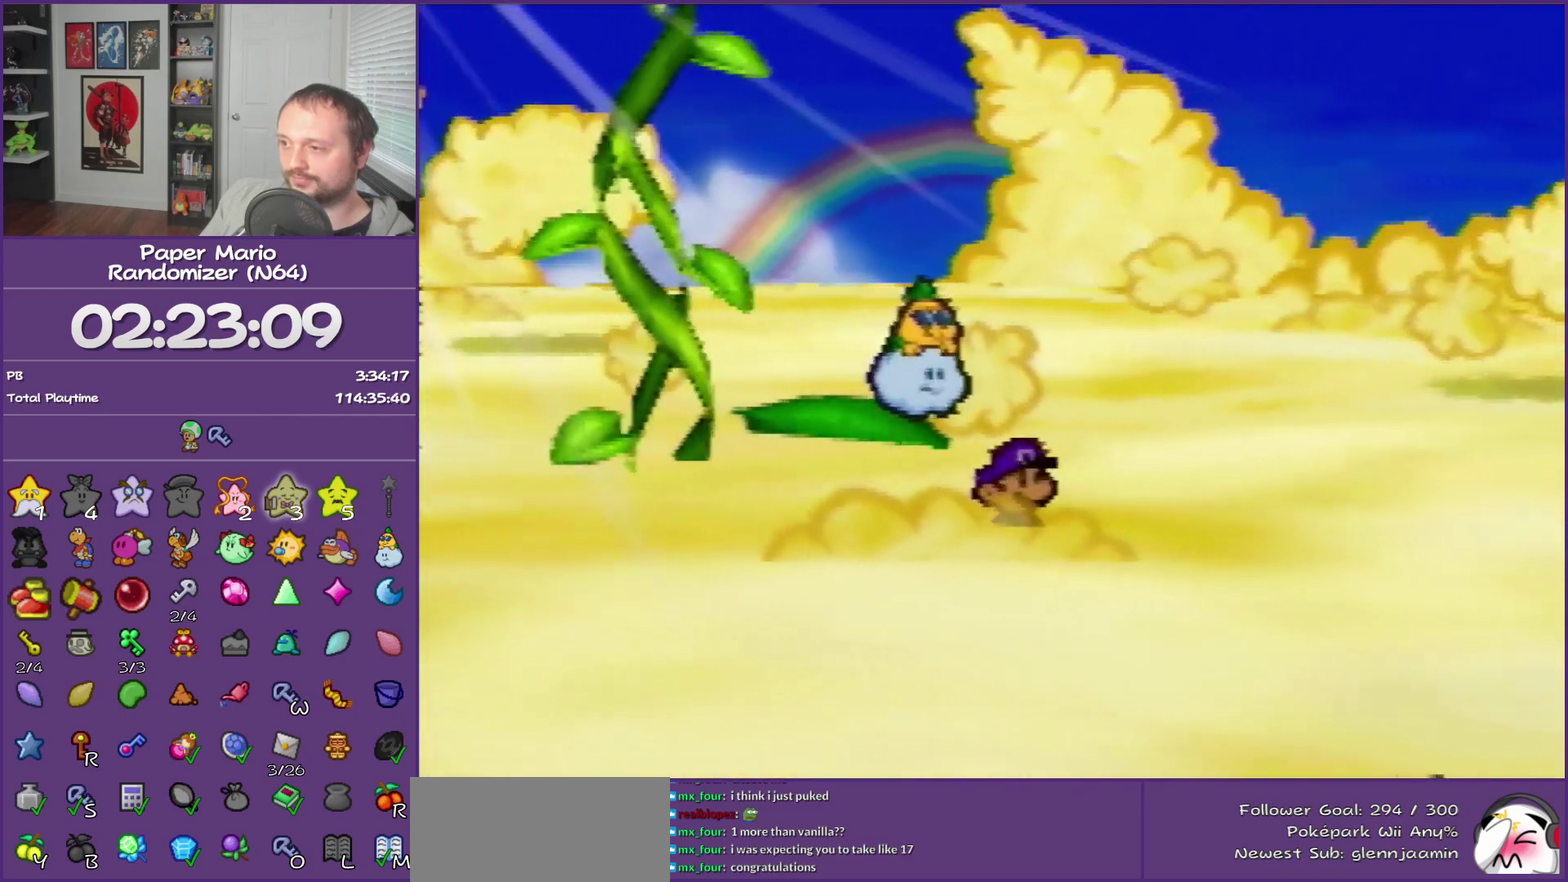
{"buttons": ["Z"], "left_stick": "right", "events": [[33, "Z", "down"], [133, "Z", "up"], [217, "Z", "down"], [333, "Z", "up"], [400, "Z", "down"]]}
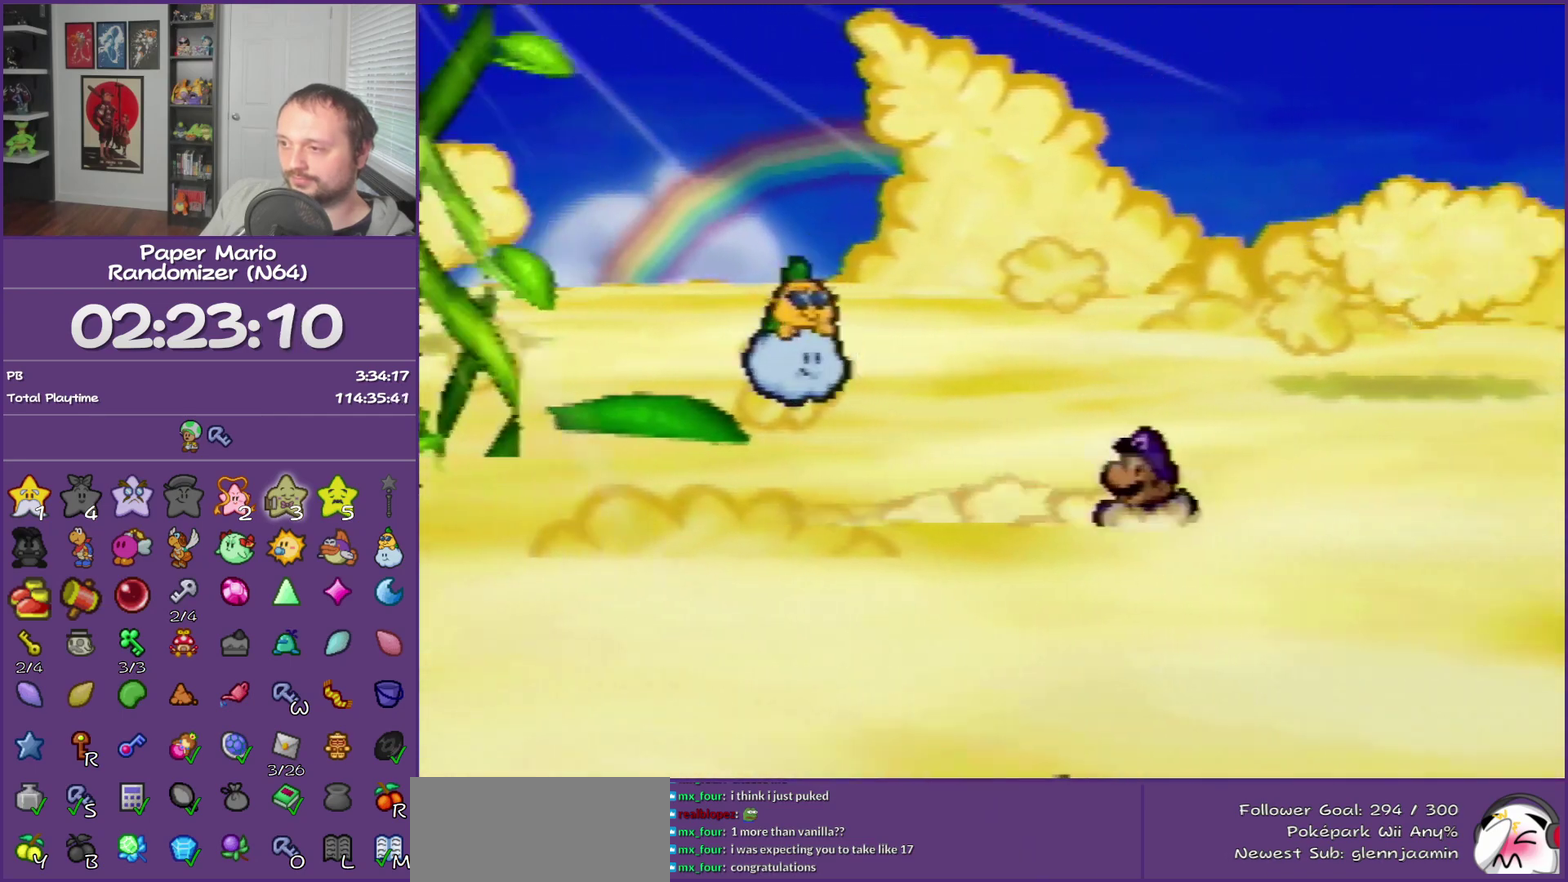
{"buttons": ["A"], "left_stick": "right", "events": [[83, "Z", "up"], [417, "A", "down"]]}
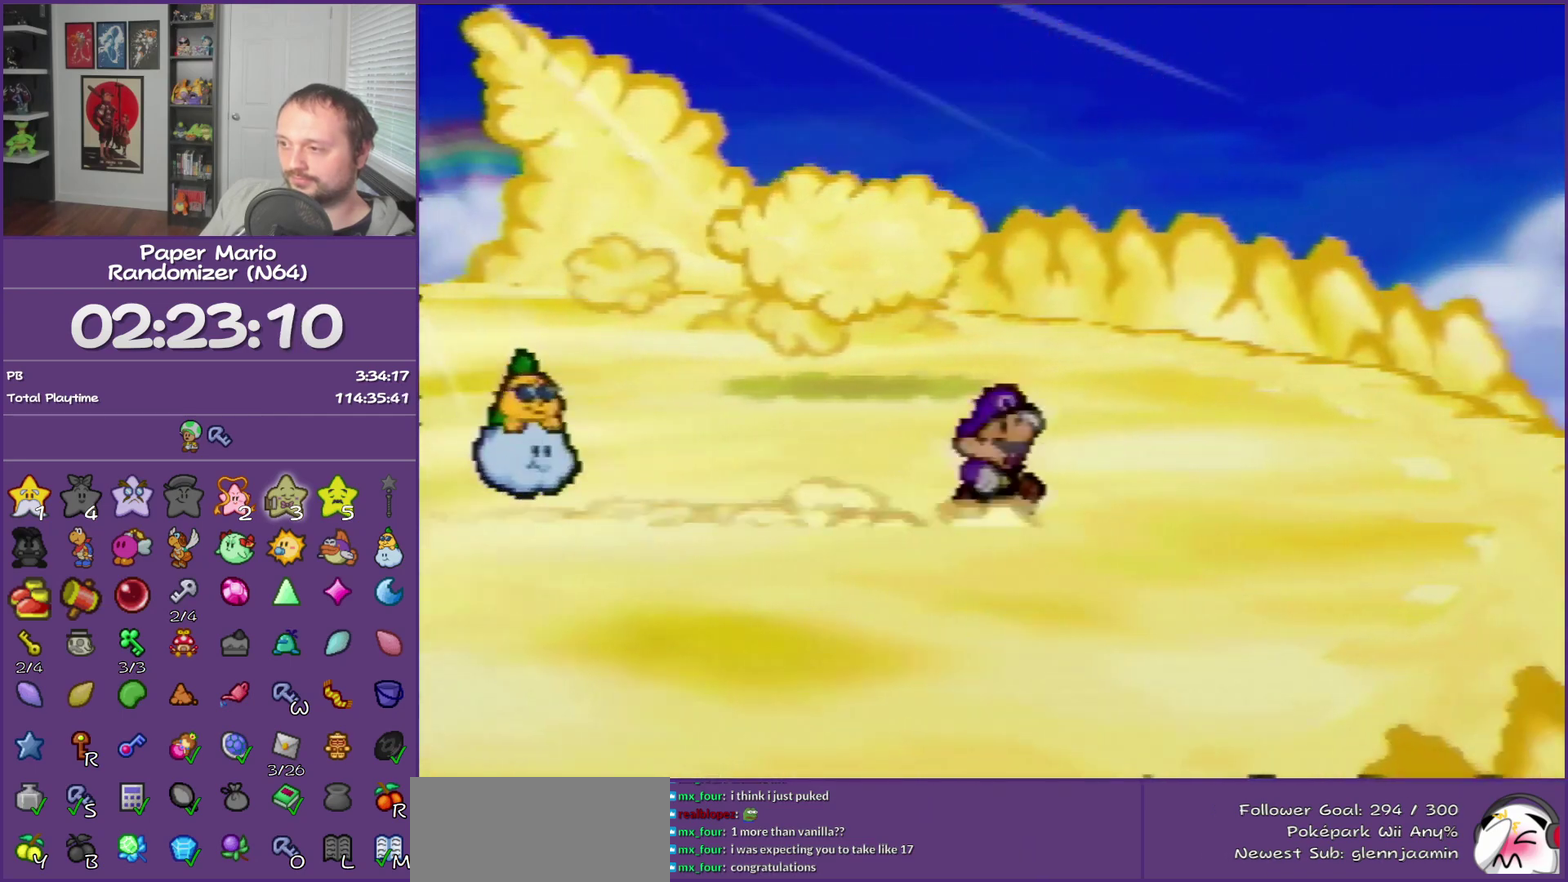
{"buttons": ["Z"], "left_stick": "right", "events": [[17, "A", "up"], [367, "Z", "down"]]}
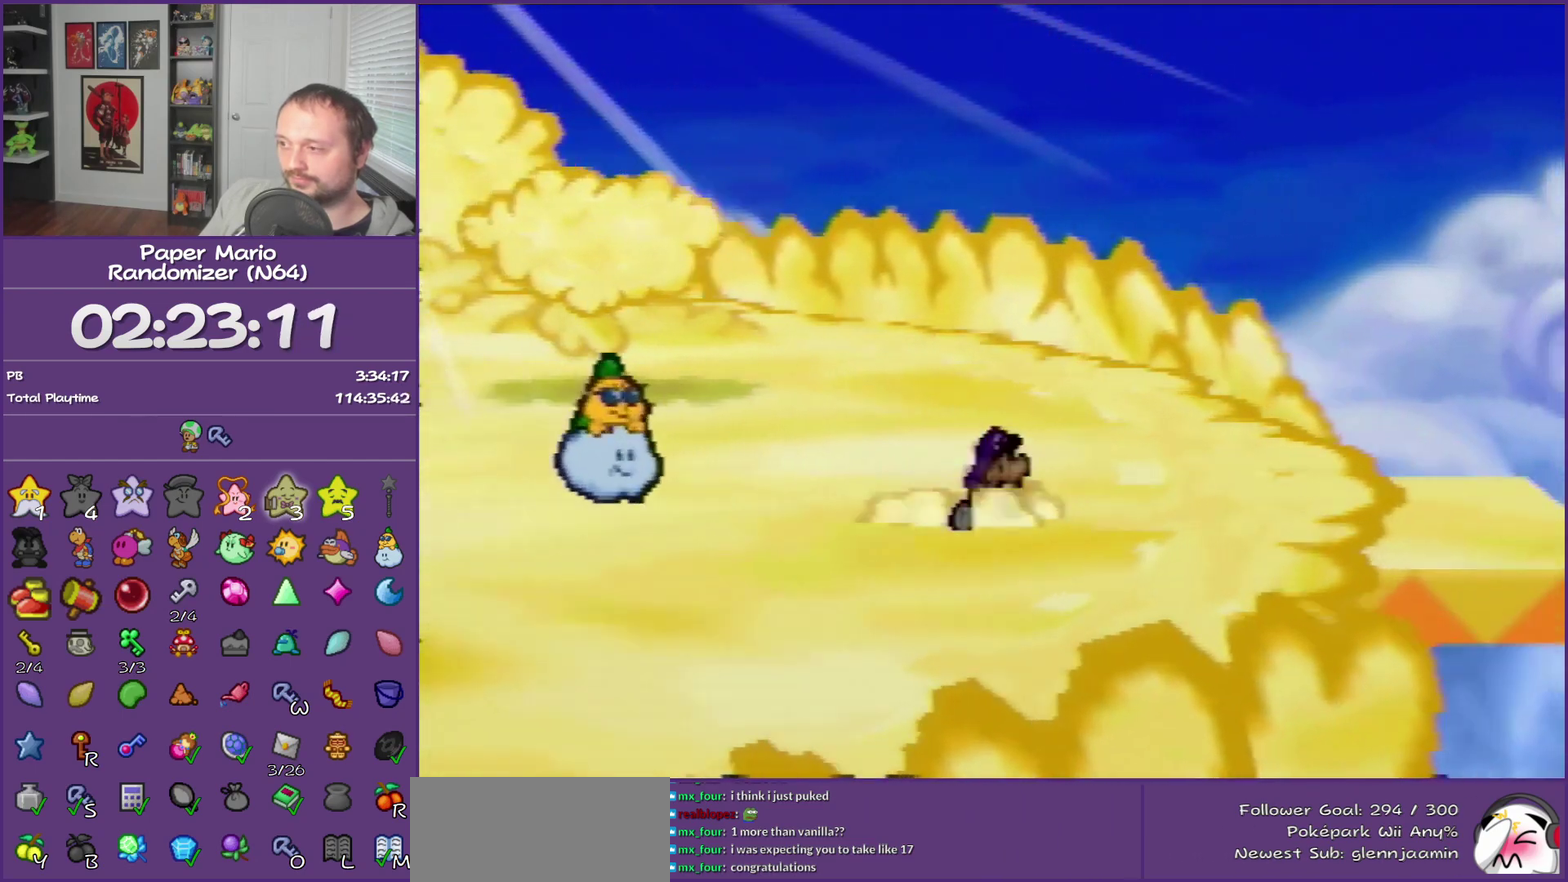
{"buttons": [], "left_stick": "center", "events": [[367, "Z", "up"], [483, "left_stick", "center"]]}
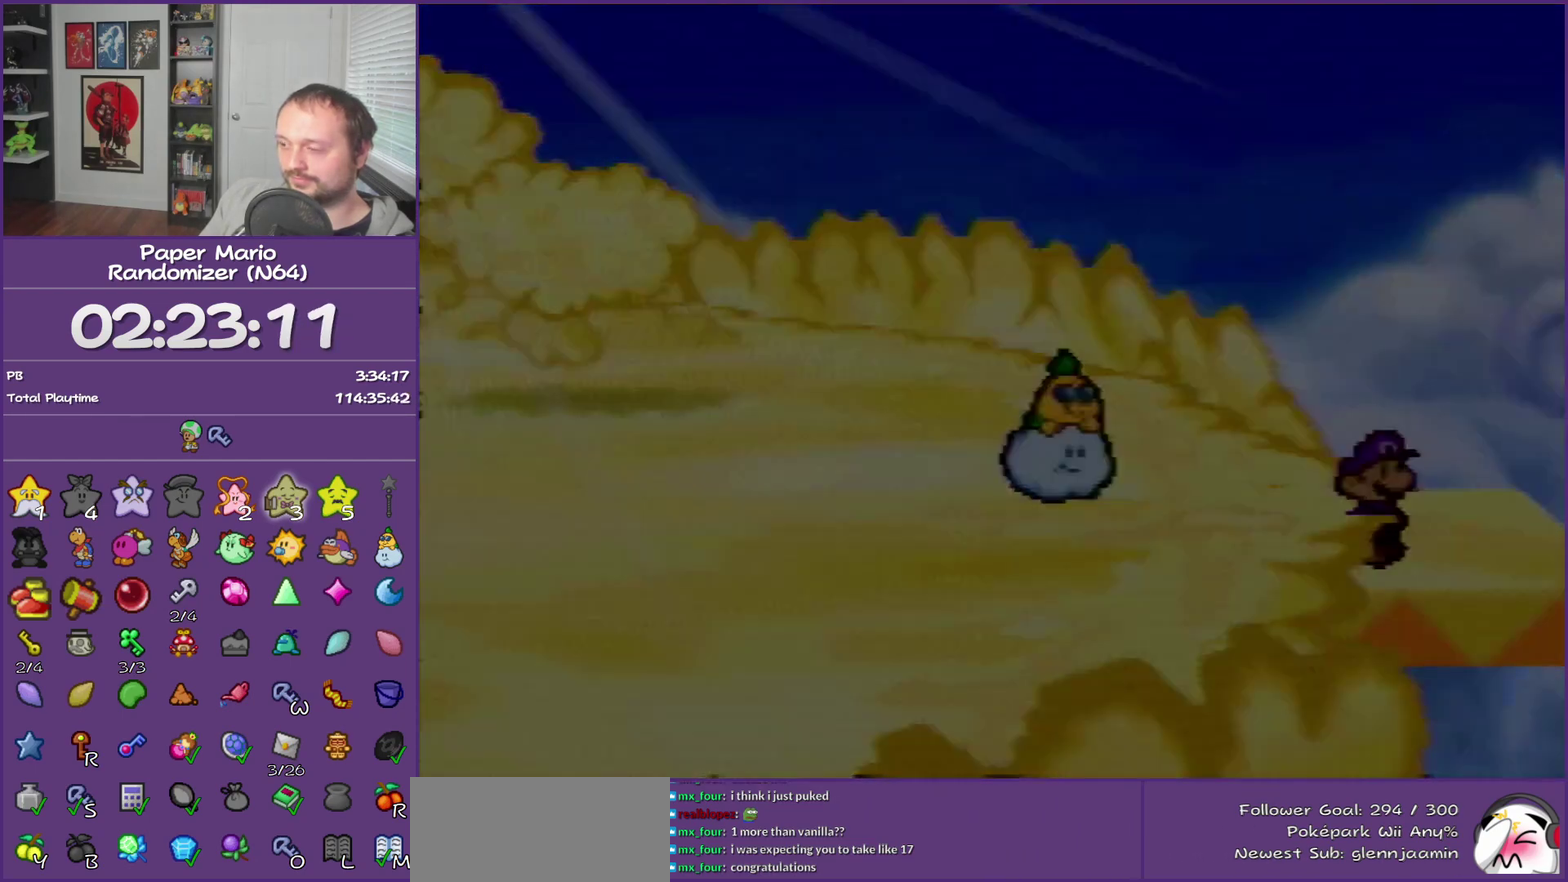
{"buttons": [], "left_stick": "left", "events": [[333, "left_stick", "left"]]}
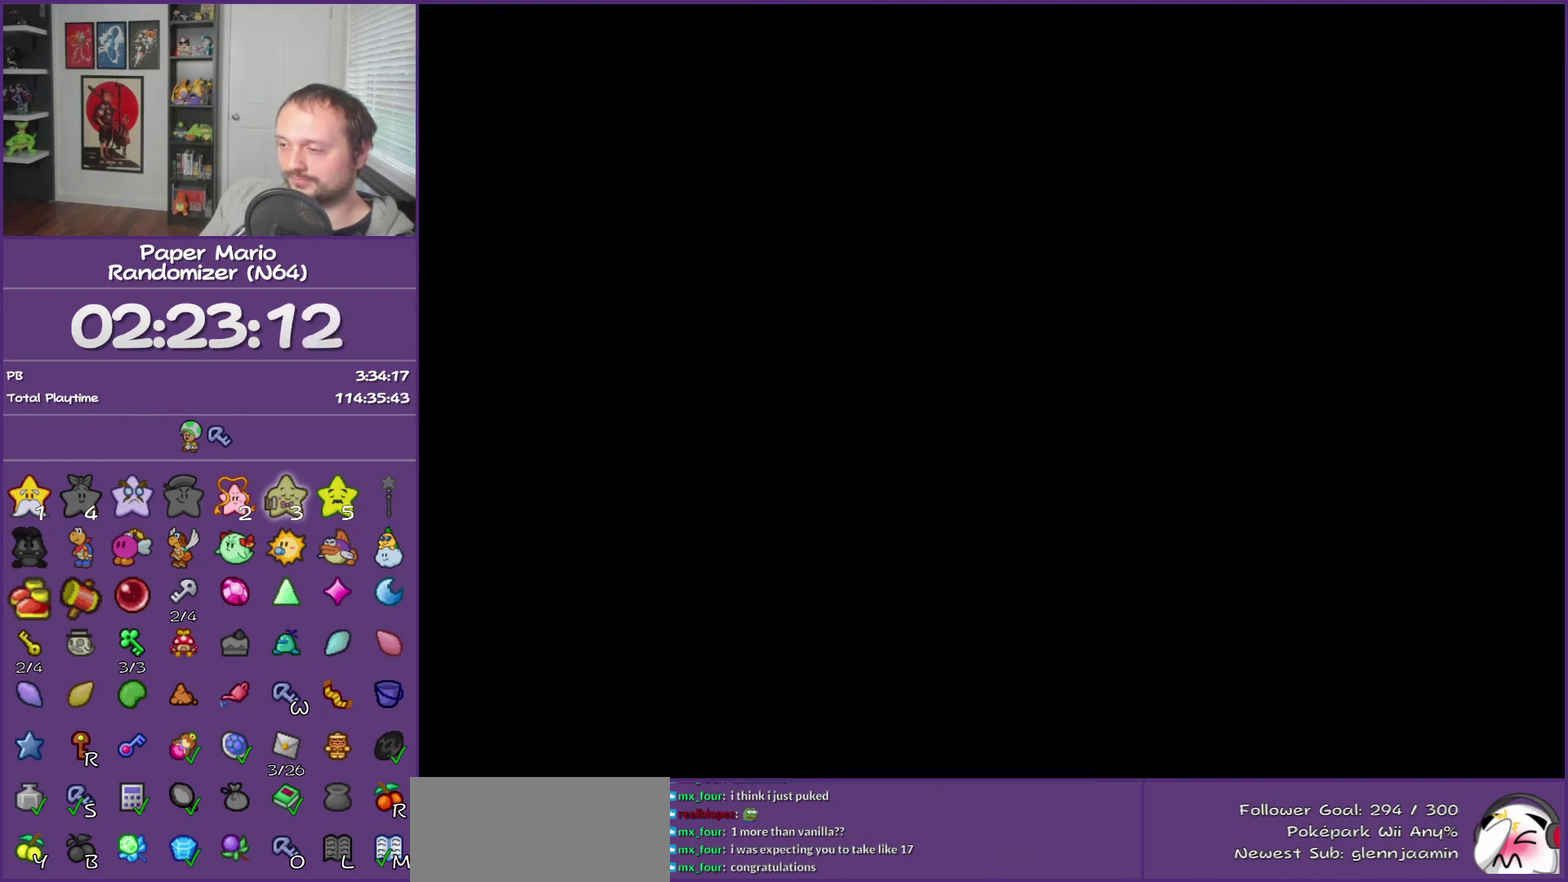
{"buttons": [], "left_stick": "left", "events": [[83, "Z", "down"], [200, "Z", "up"], [300, "Z", "down"], [400, "Z", "up"]]}
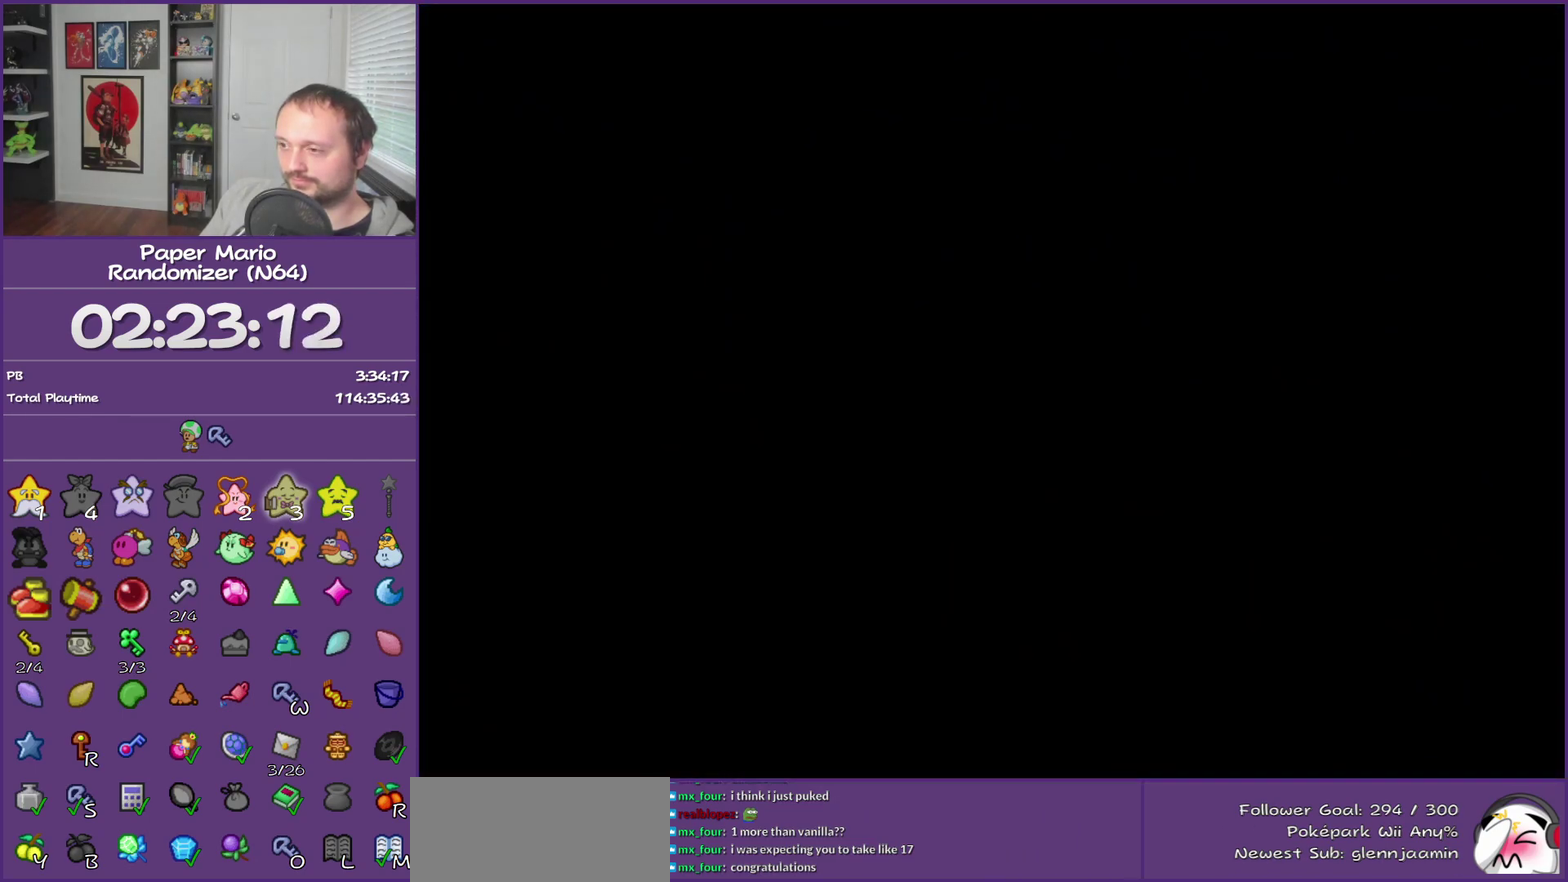
{"buttons": [], "left_stick": "left", "events": [[17, "Z", "down"], [83, "Z", "up"], [200, "Z", "down"], [267, "Z", "up"], [383, "Z", "down"], [450, "Z", "up"]]}
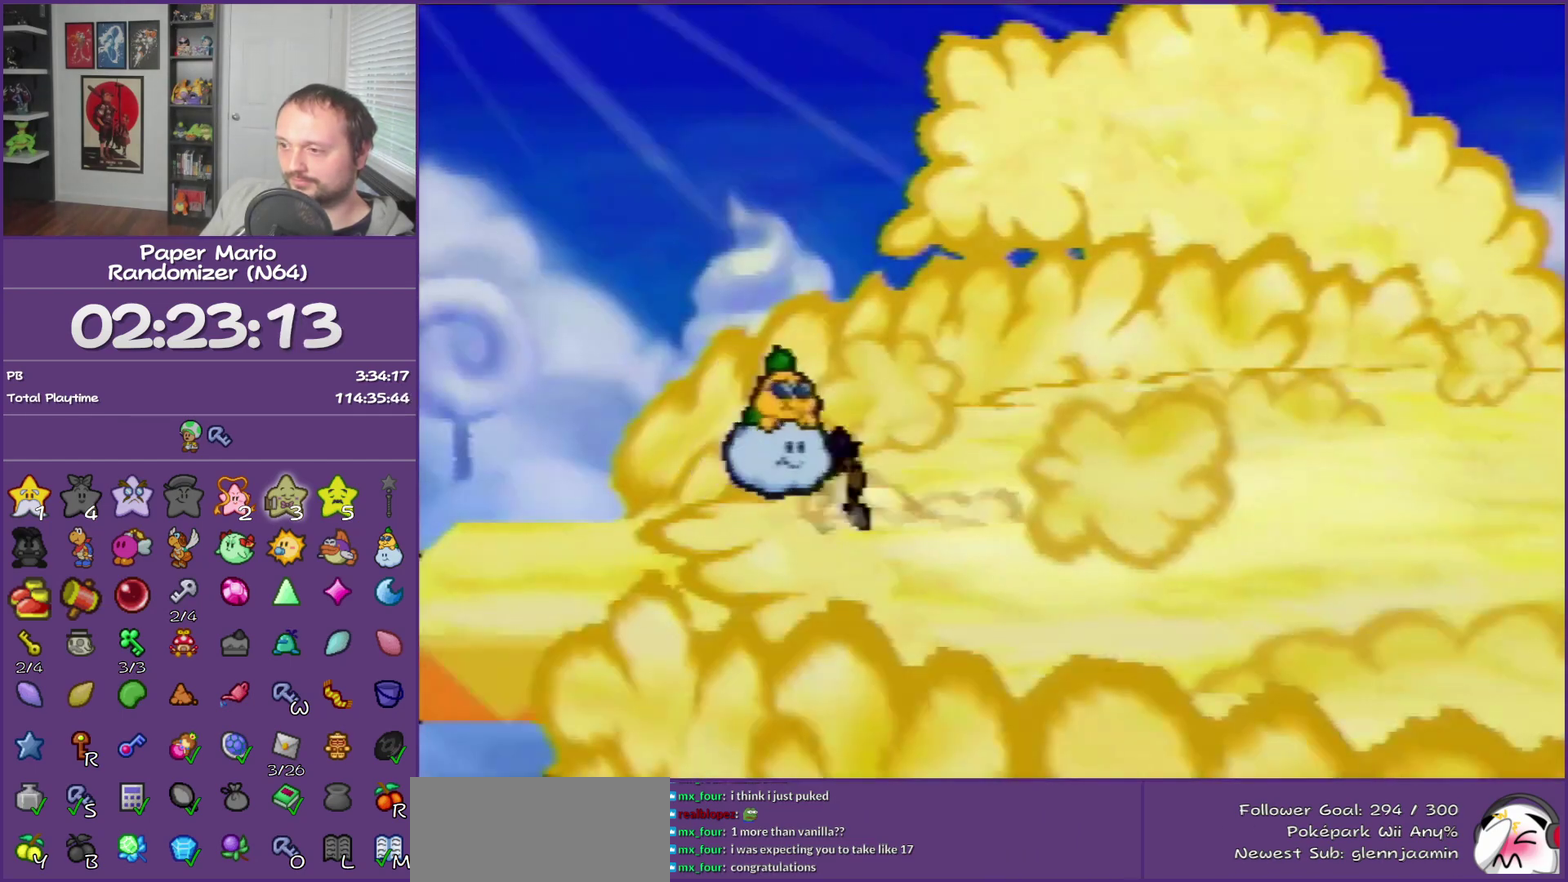
{"buttons": [], "left_stick": "up-left", "events": [[50, "Z", "down"], [167, "Z", "up"], [367, "left_stick", "up-left"]]}
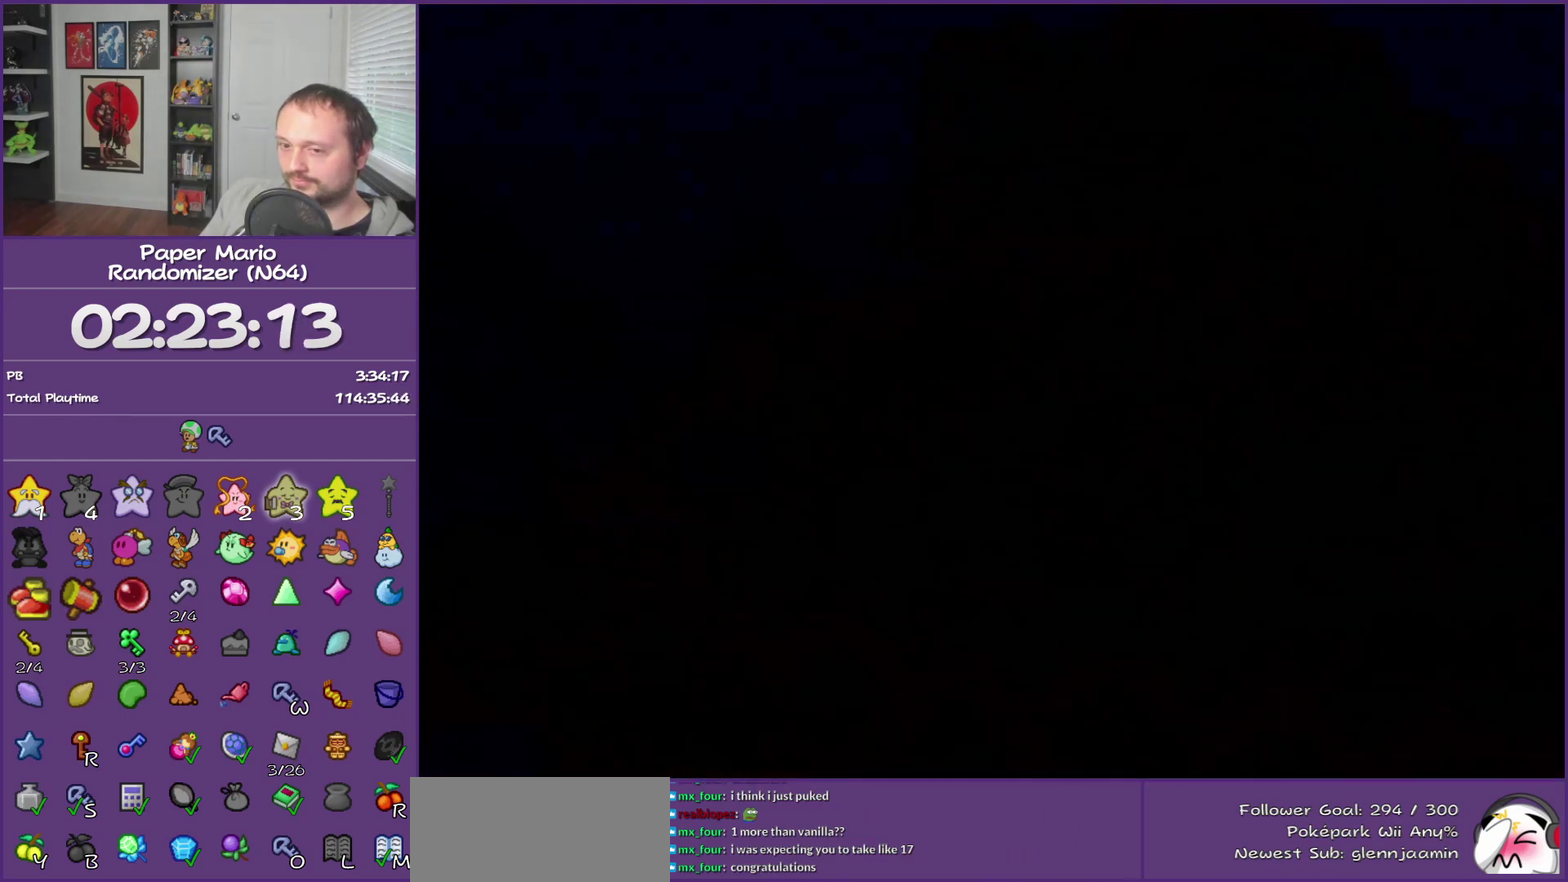
{"buttons": [], "left_stick": "up-left", "events": [[133, "Z", "down"], [233, "Z", "up"]]}
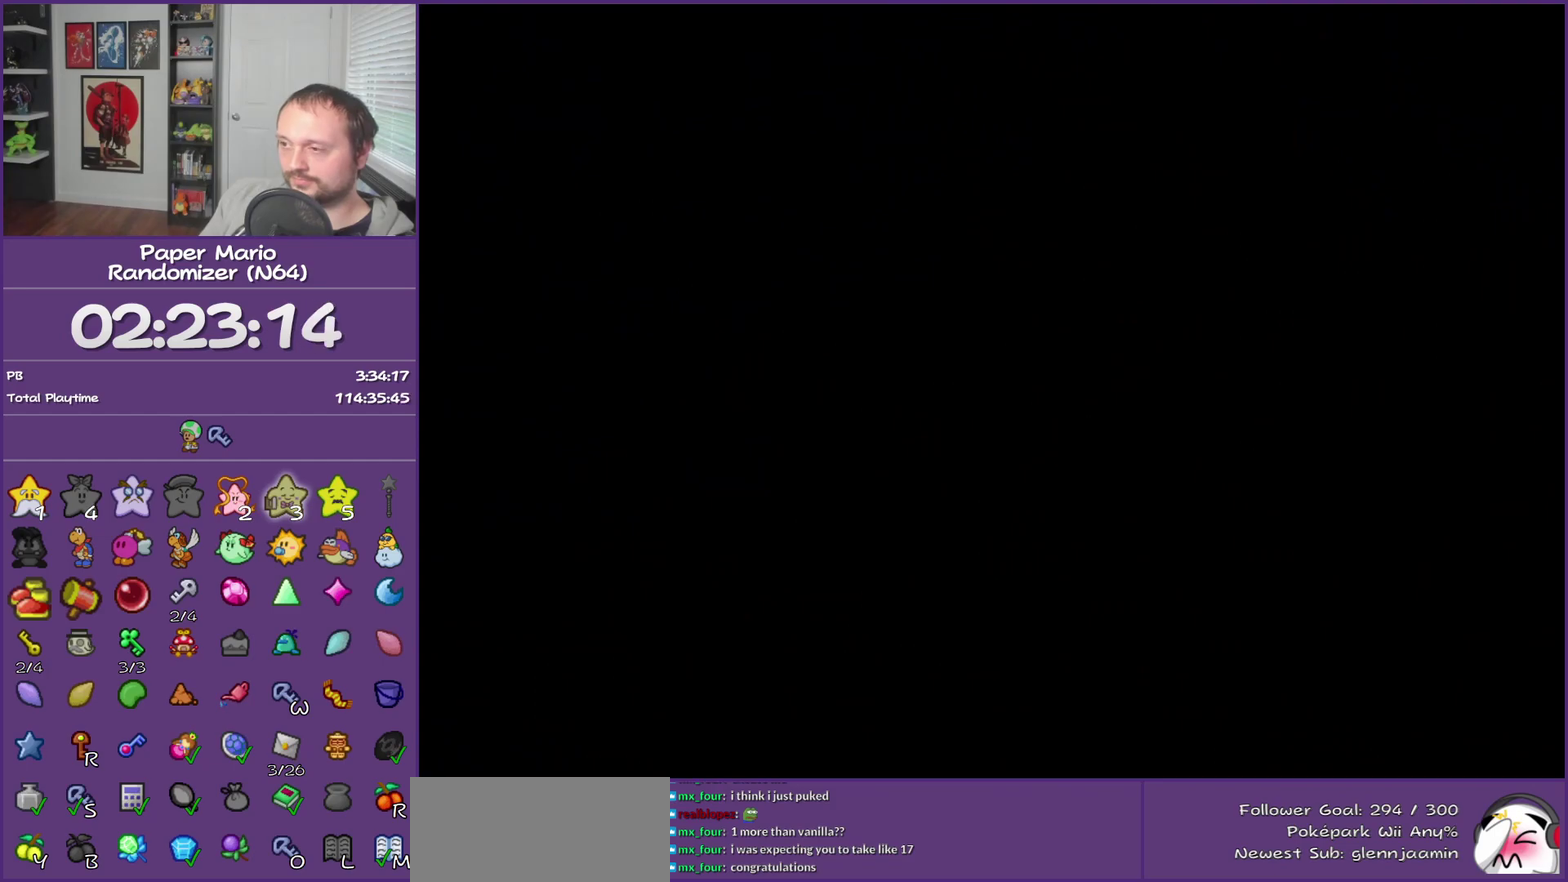
{"buttons": [], "left_stick": "up-left", "events": [[83, "Z", "down"], [133, "Z", "up"], [417, "Z", "down"], [483, "Z", "up"]]}
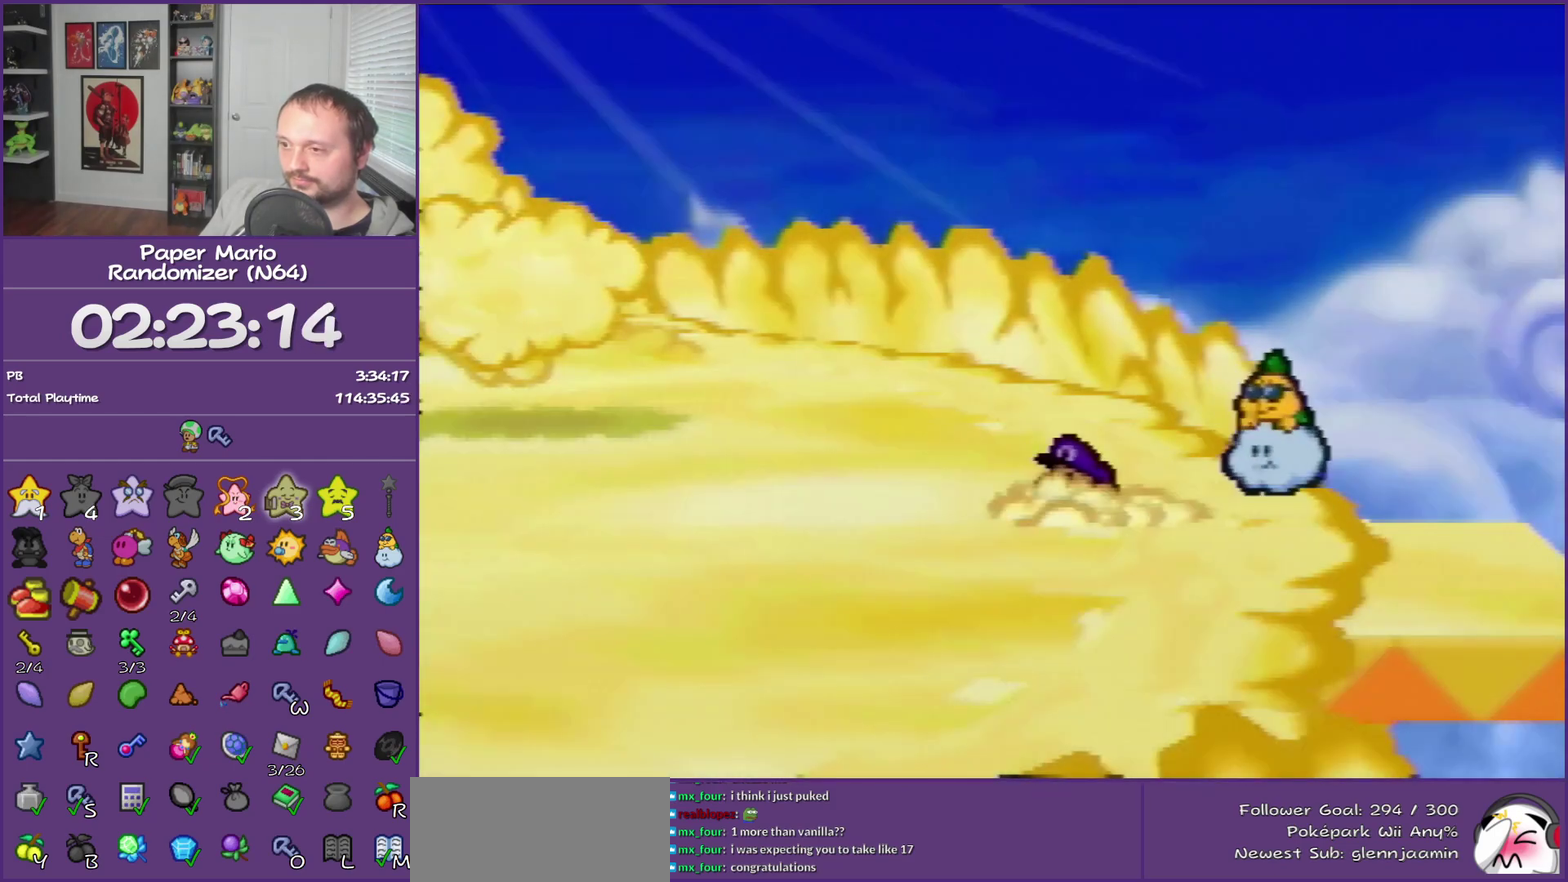
{"buttons": ["Z"], "left_stick": "up-left", "events": [[117, "Z", "down"], [167, "Z", "up"], [267, "Z", "down"]]}
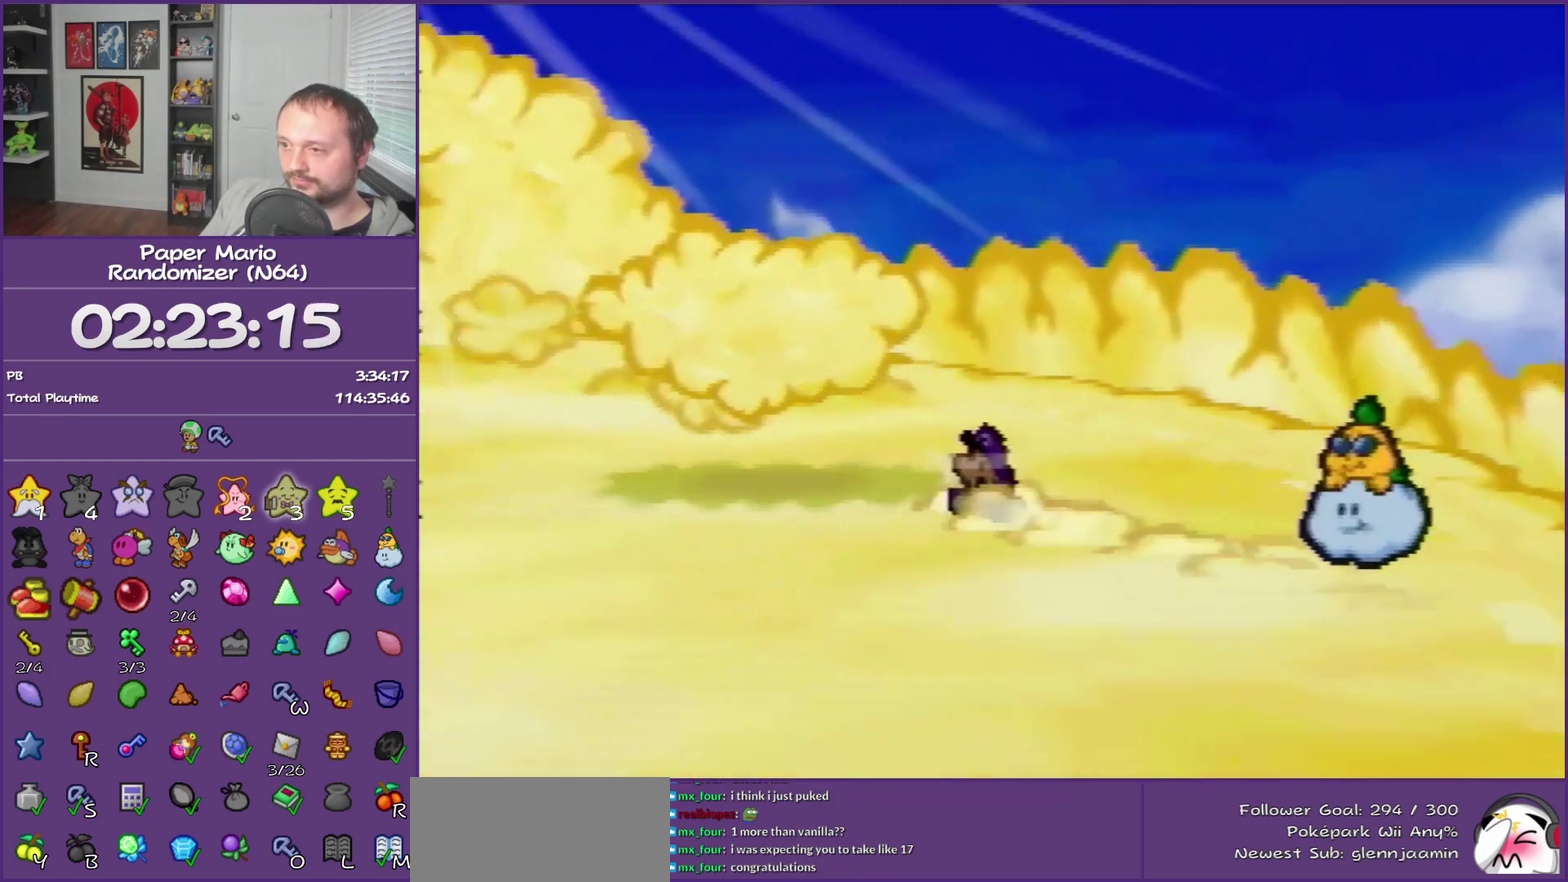
{"buttons": [], "left_stick": "up-left", "events": [[83, "Z", "up"], [333, "A", "down"], [417, "A", "up"]]}
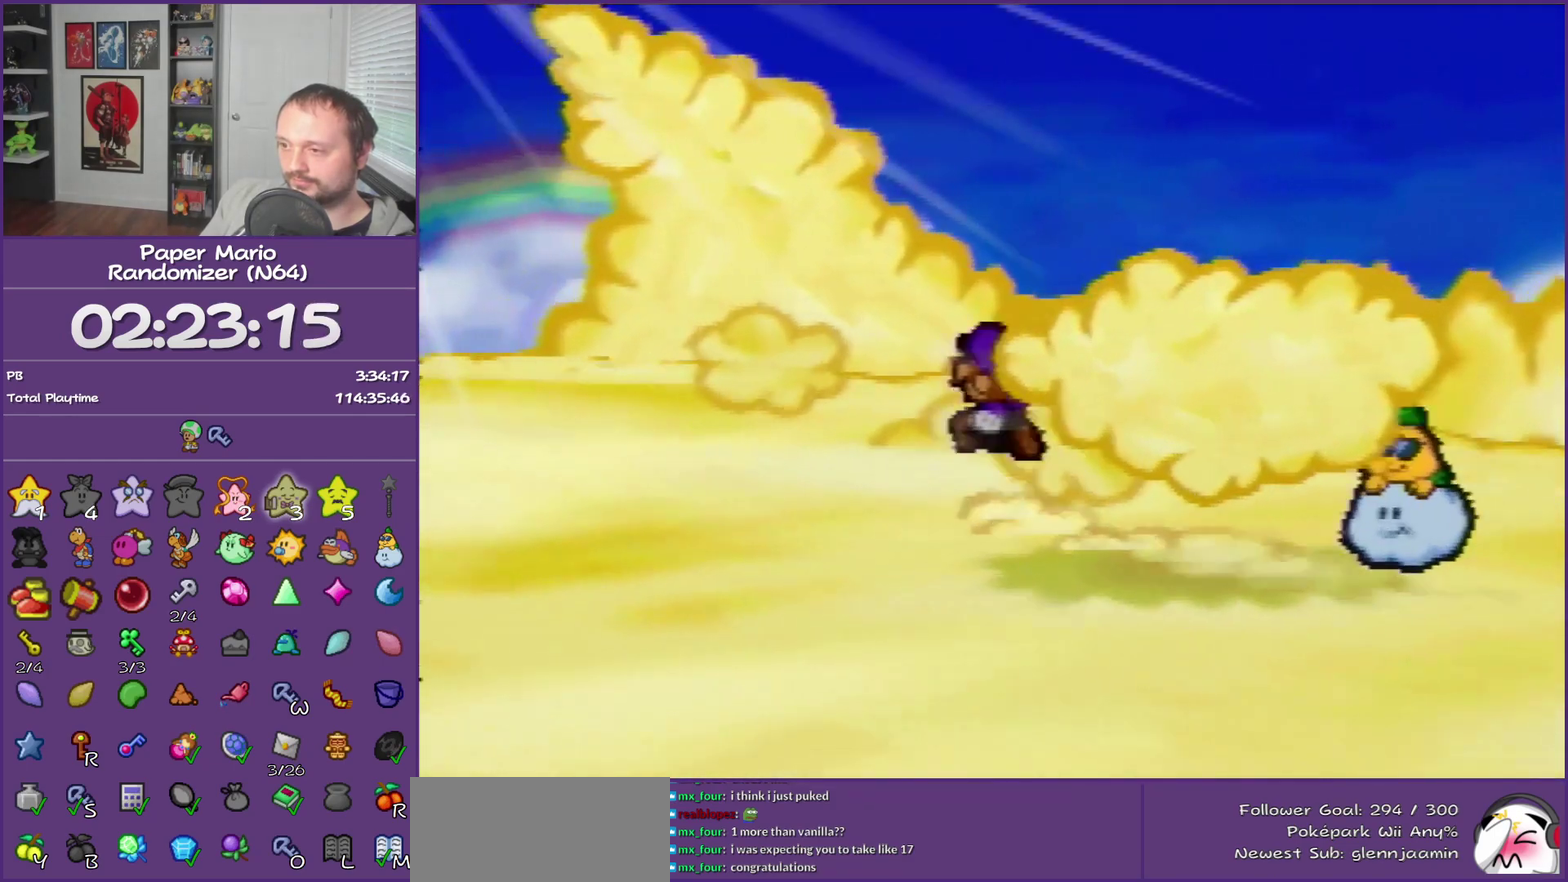
{"buttons": [], "left_stick": "up-left", "events": [[333, "Z", "down"], [450, "Z", "up"]]}
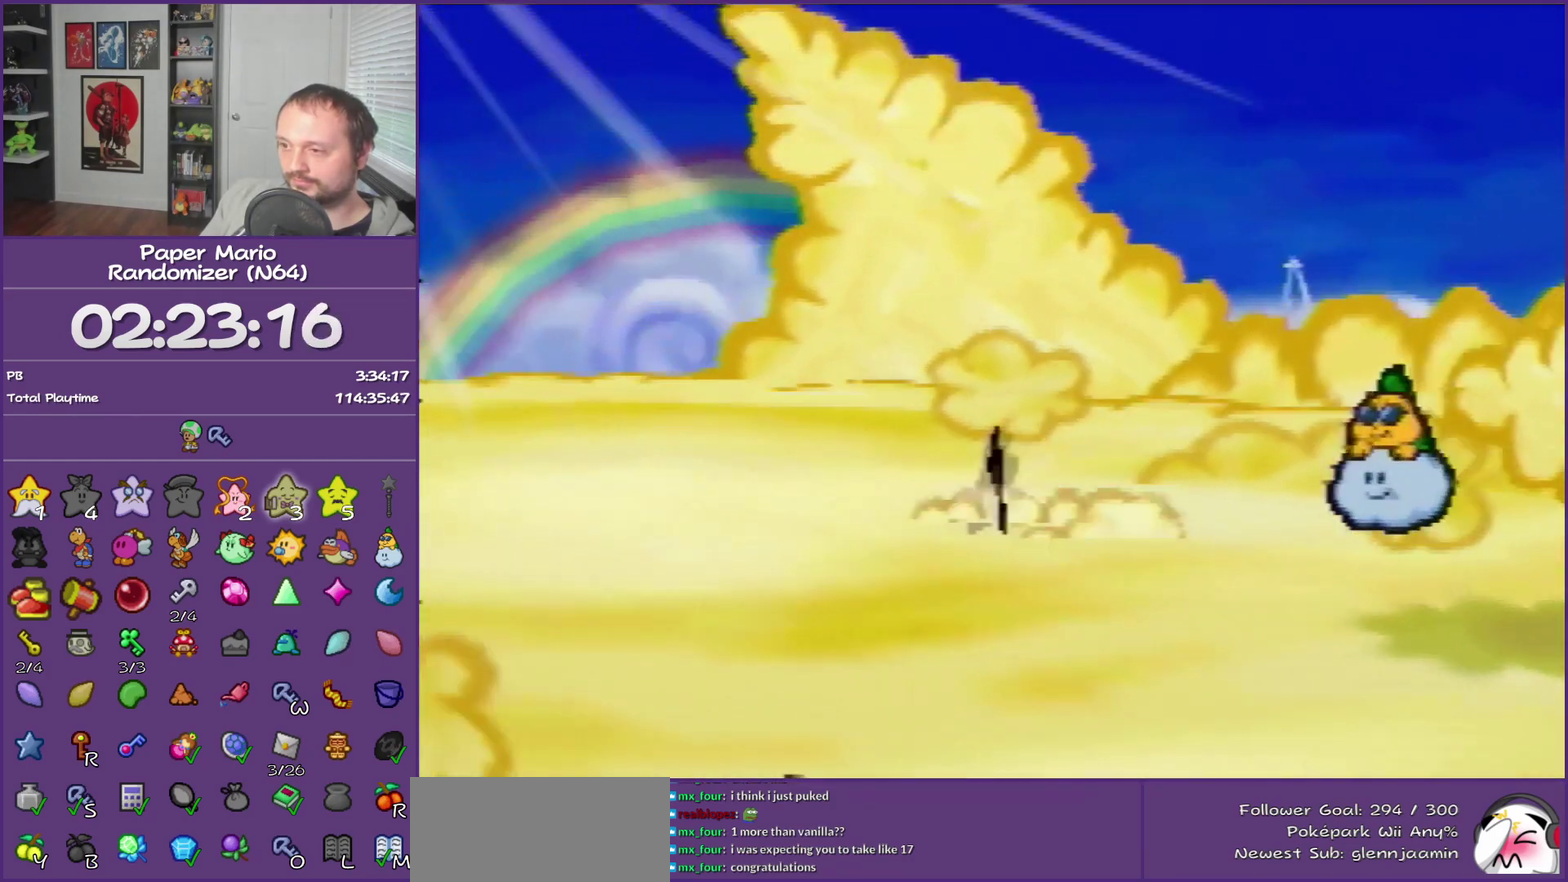
{"buttons": [], "left_stick": "left", "events": [[17, "left_stick", "left"], [83, "A", "down"], [167, "A", "up"]]}
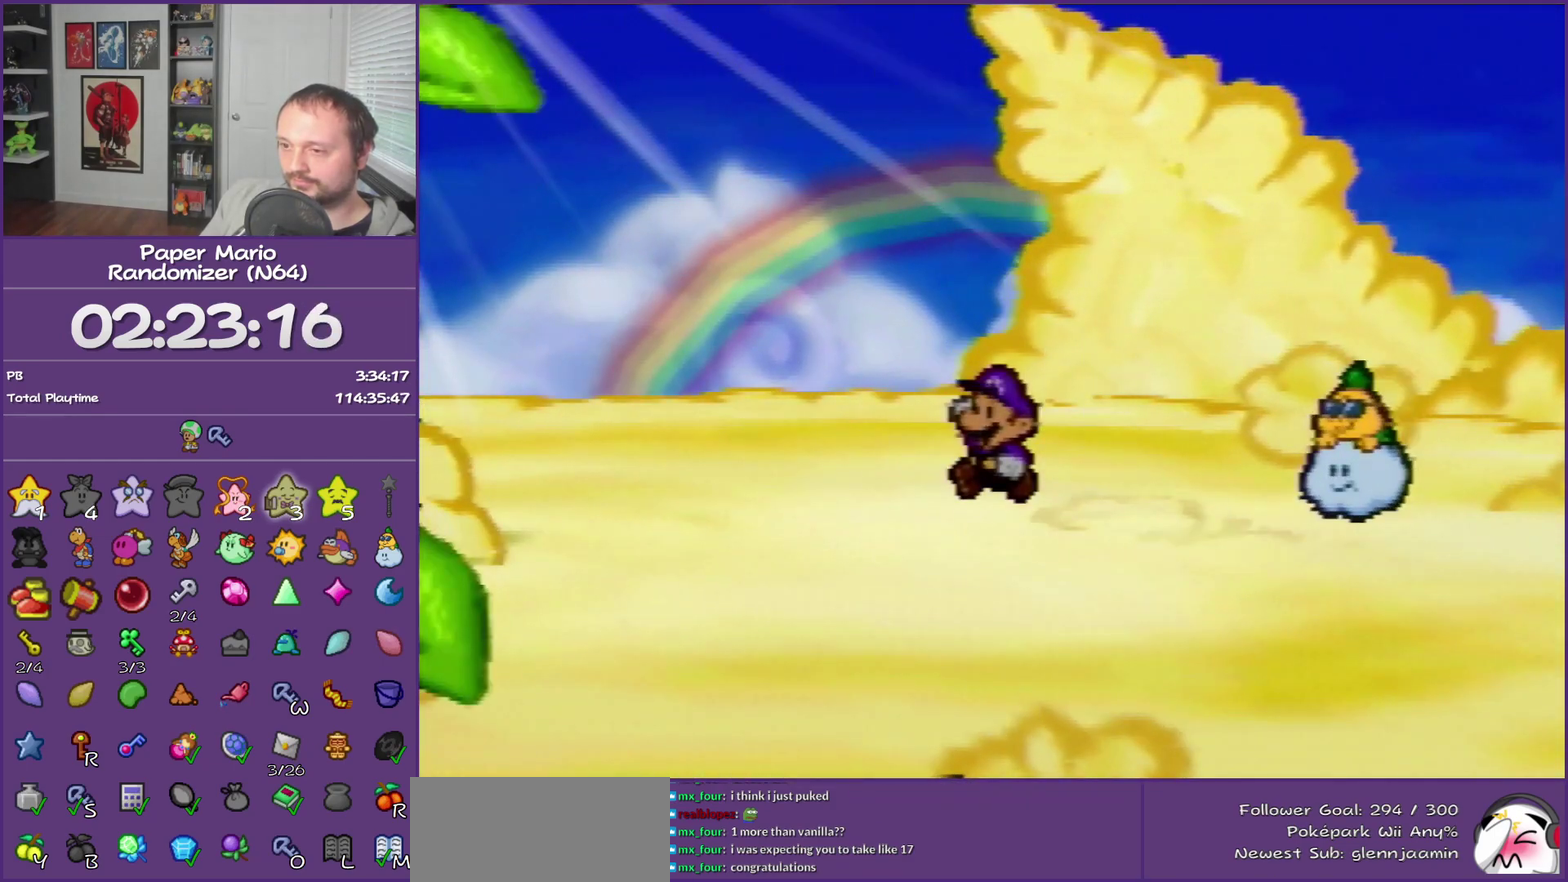
{"buttons": ["A"], "left_stick": "left", "events": [[83, "Z", "down"], [300, "Z", "up"], [417, "A", "down"]]}
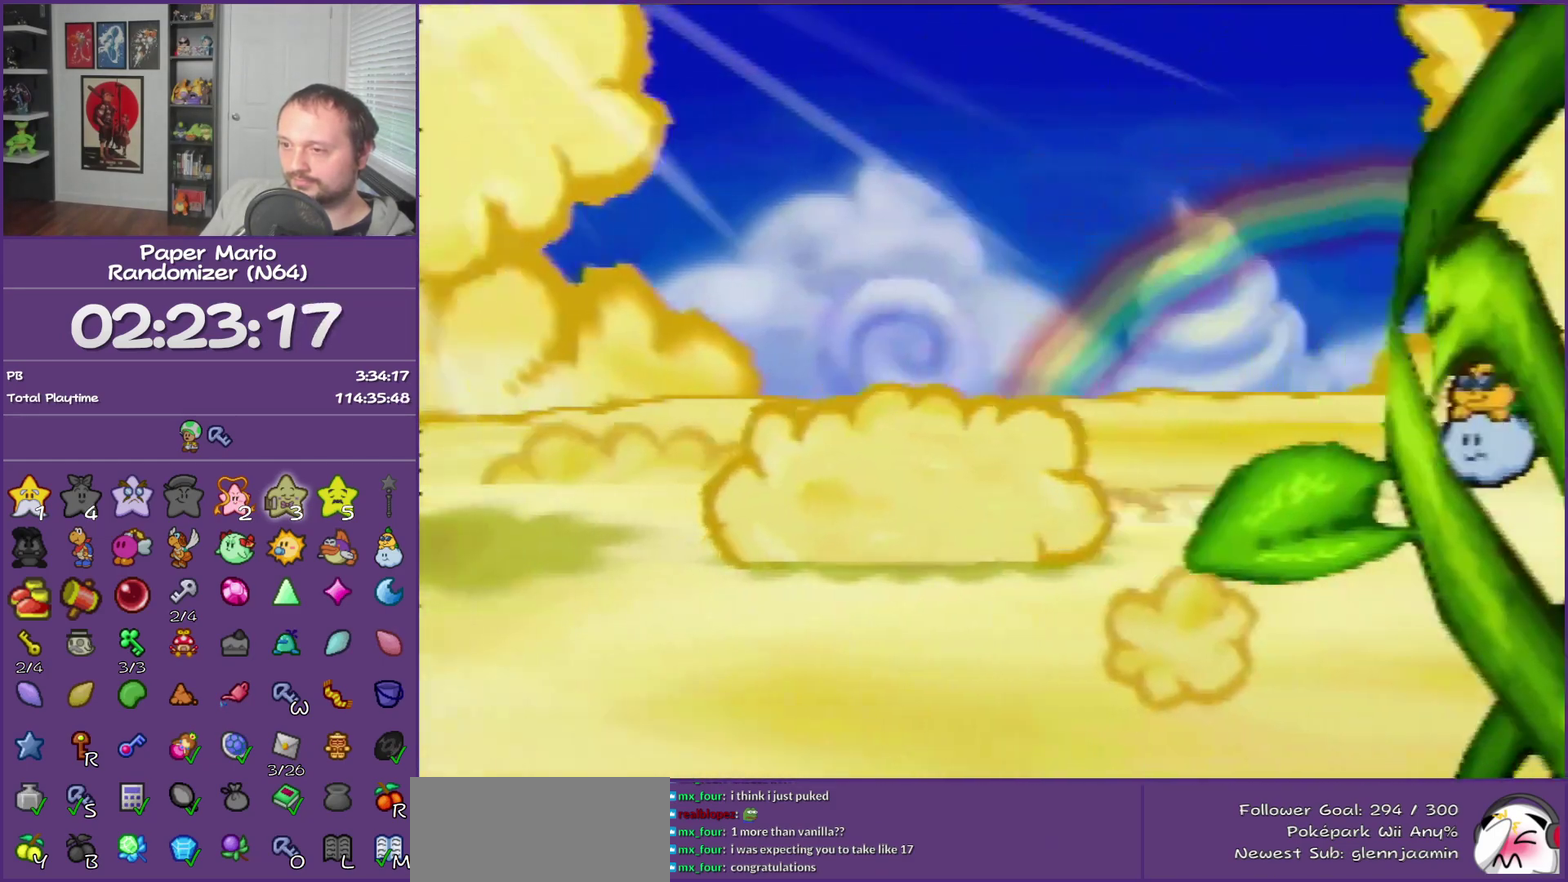
{"buttons": ["A"], "left_stick": "center", "events": [[67, "A", "up"], [100, "left_stick", "down-left"], [300, "left_stick", "center"], [417, "A", "down"]]}
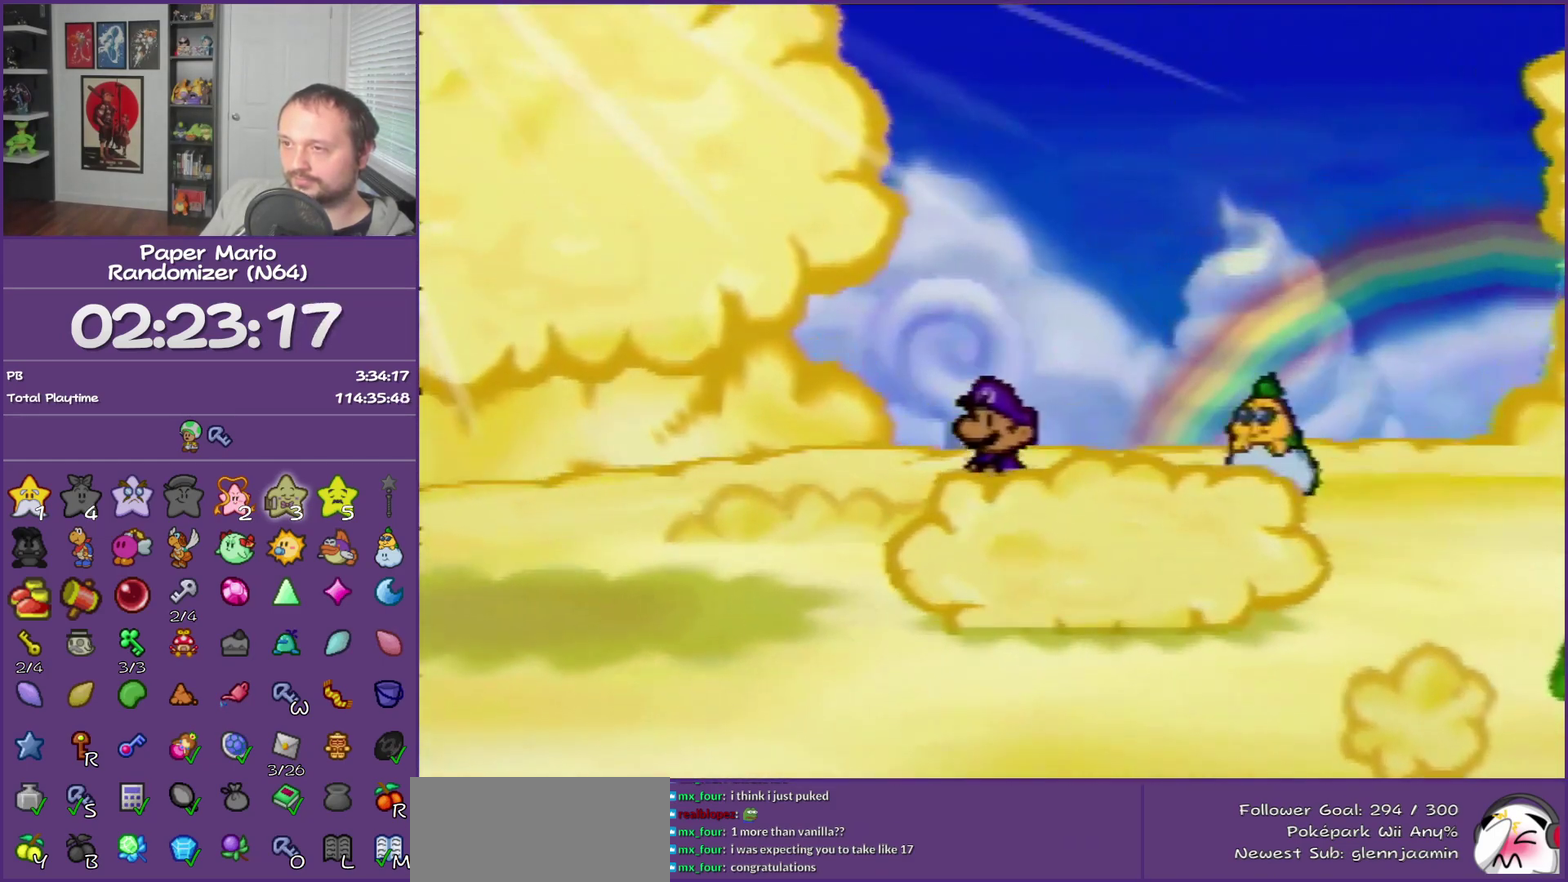
{"buttons": ["A"], "left_stick": "center", "events": [[200, "A", "up"], [450, "A", "down"]]}
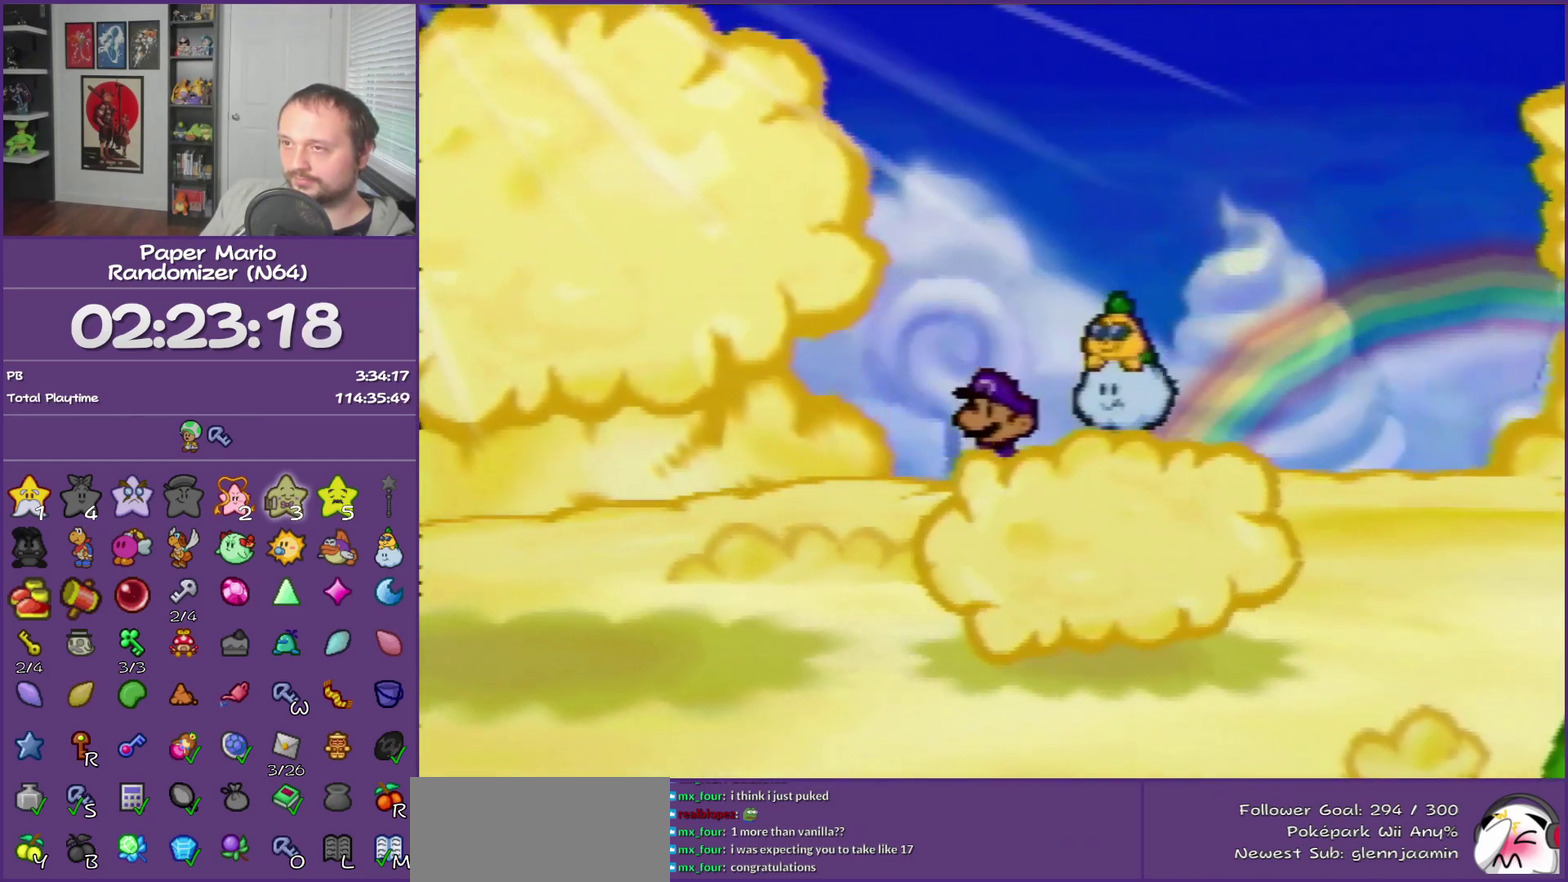
{"buttons": ["A"], "left_stick": "center", "events": [[200, "A", "up"], [450, "A", "down"]]}
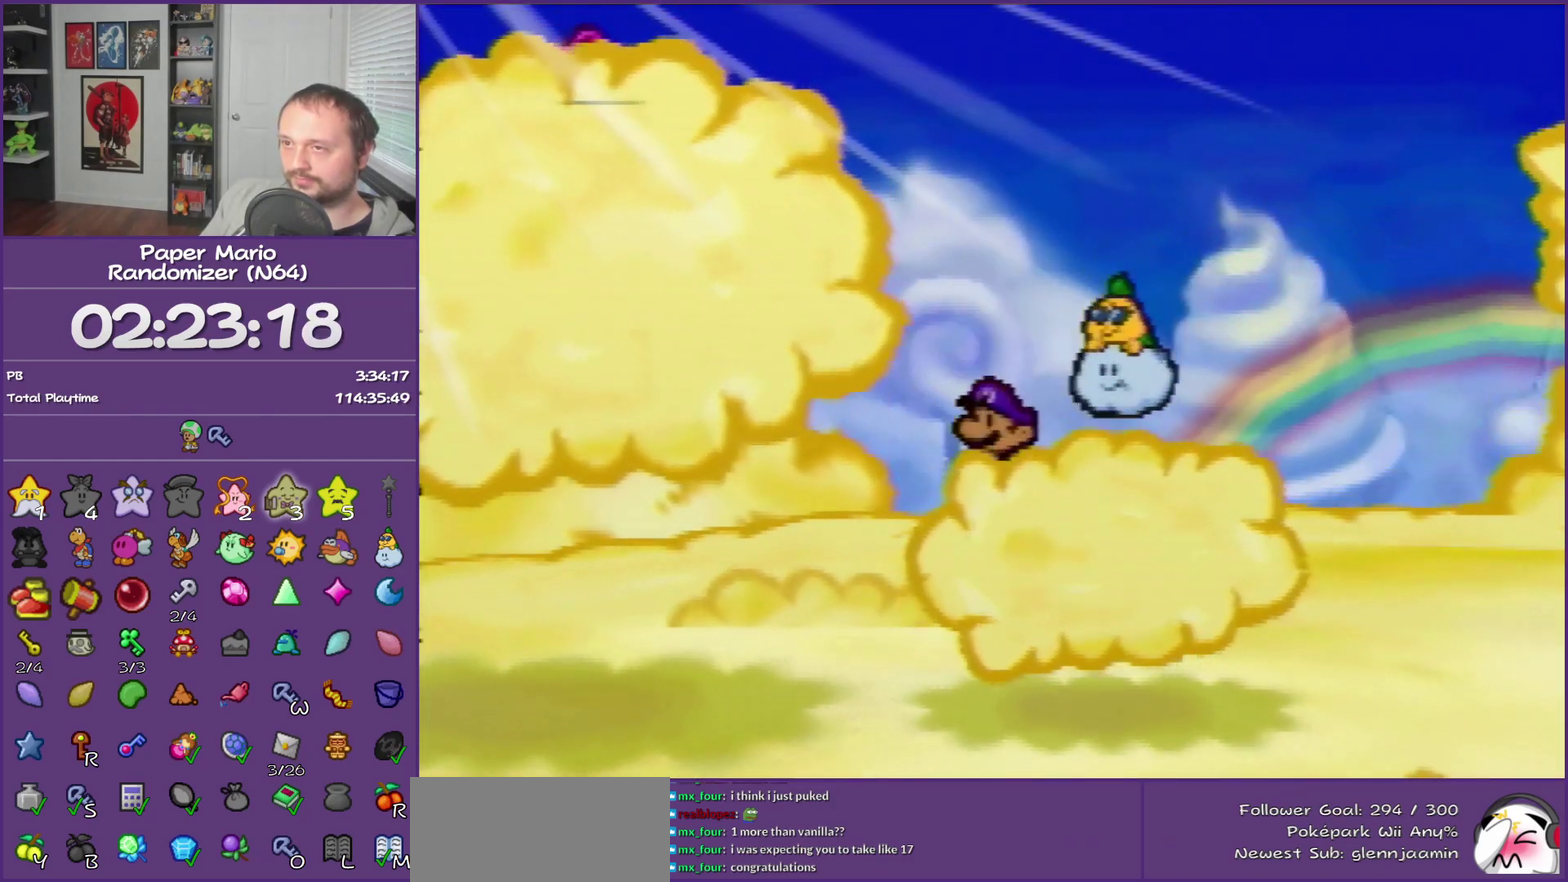
{"buttons": [], "left_stick": "center", "events": [[167, "A", "up"]]}
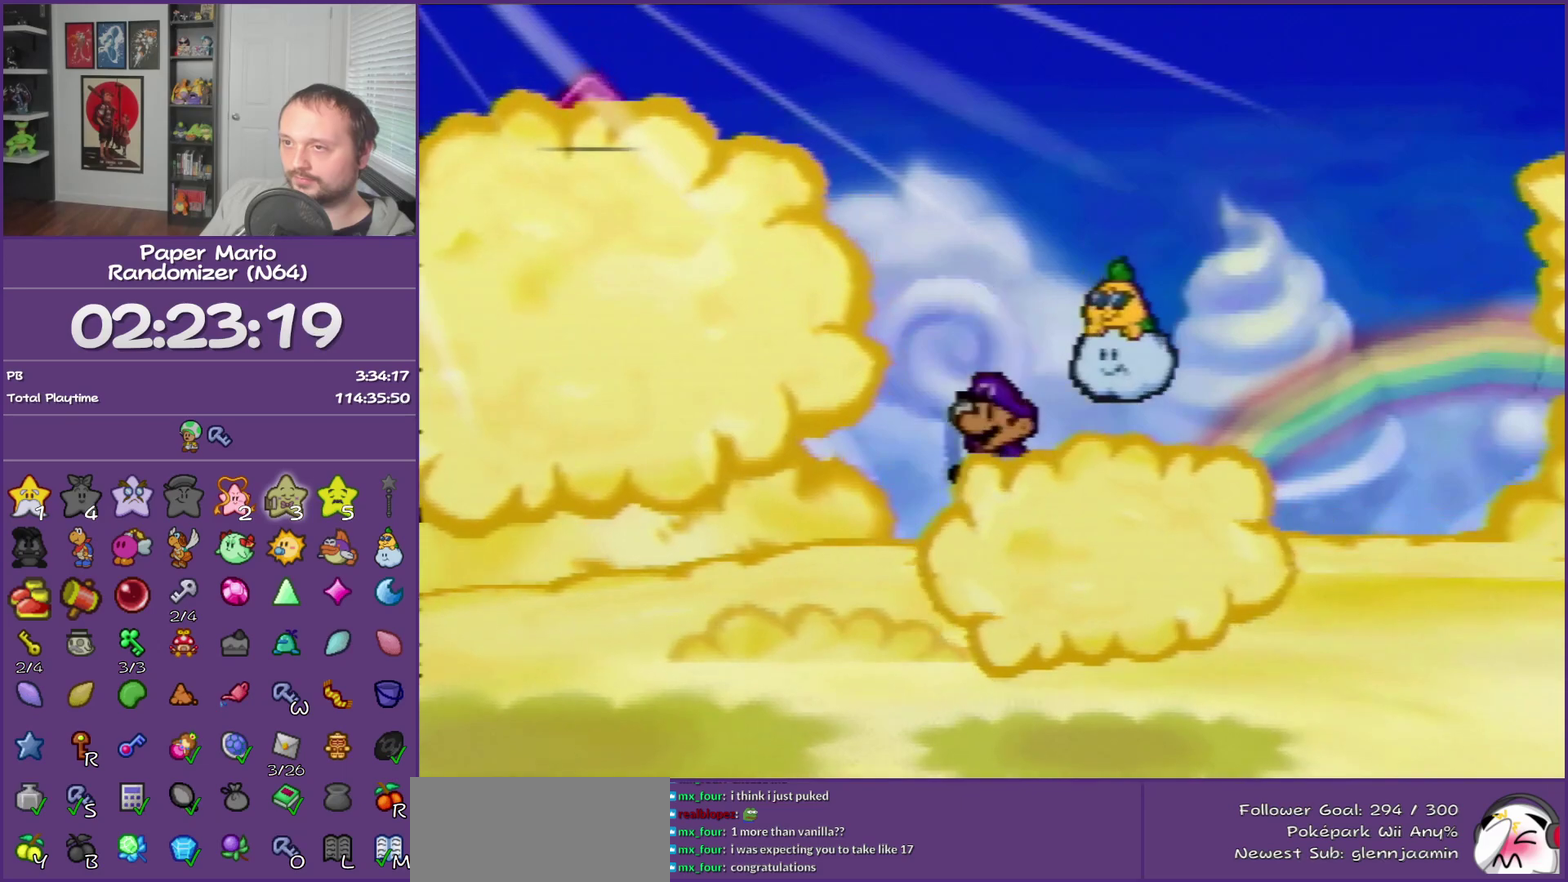
{"buttons": ["A"], "left_stick": "center", "events": [[450, "A", "down"]]}
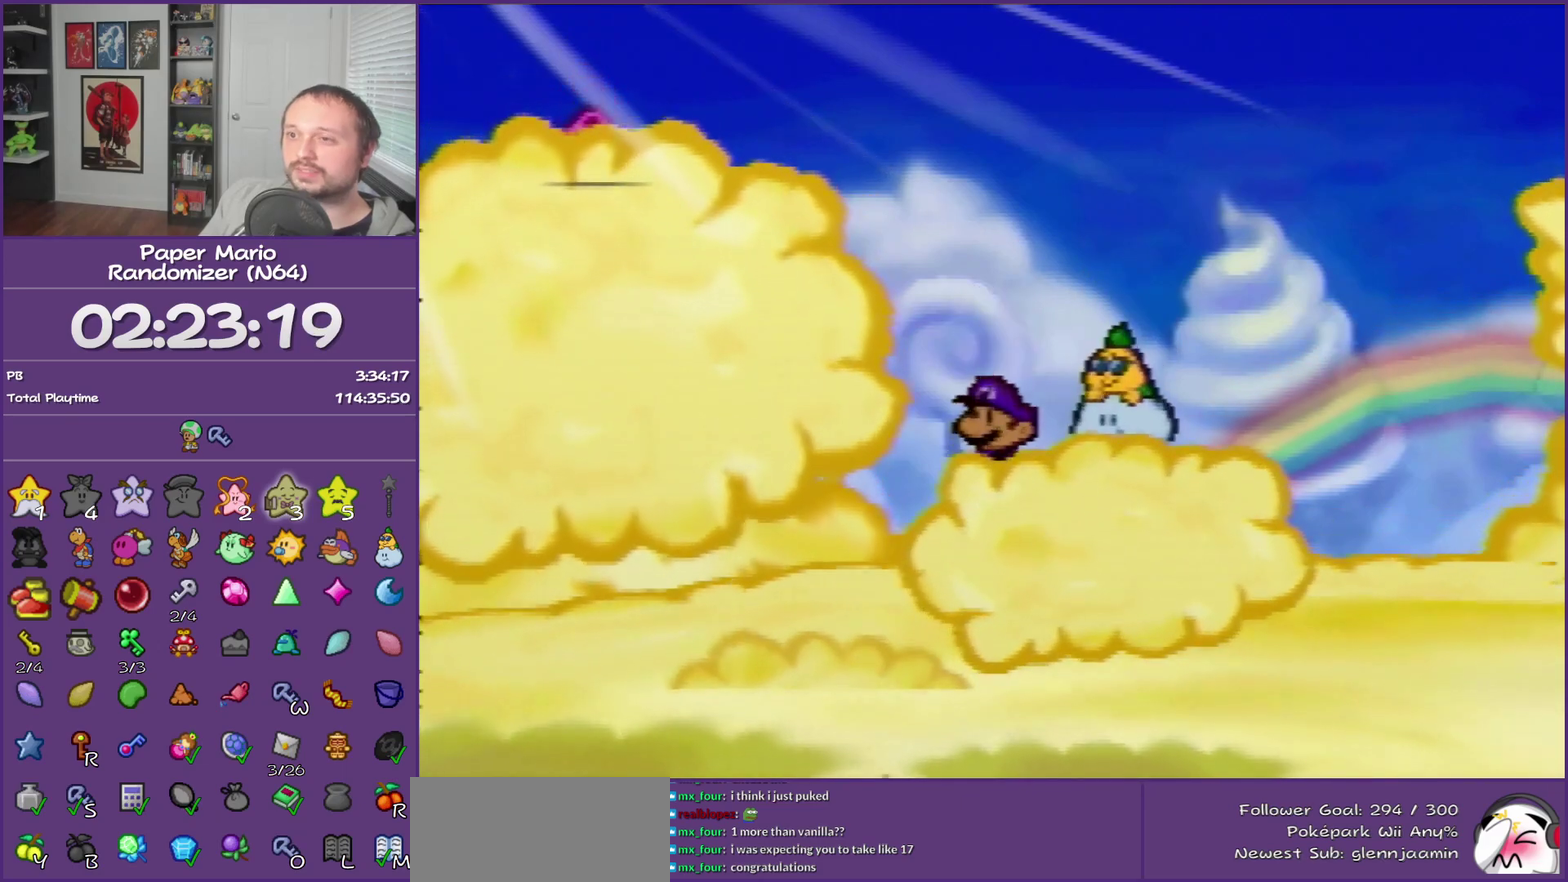
{"buttons": [], "left_stick": "center", "events": [[200, "A", "up"]]}
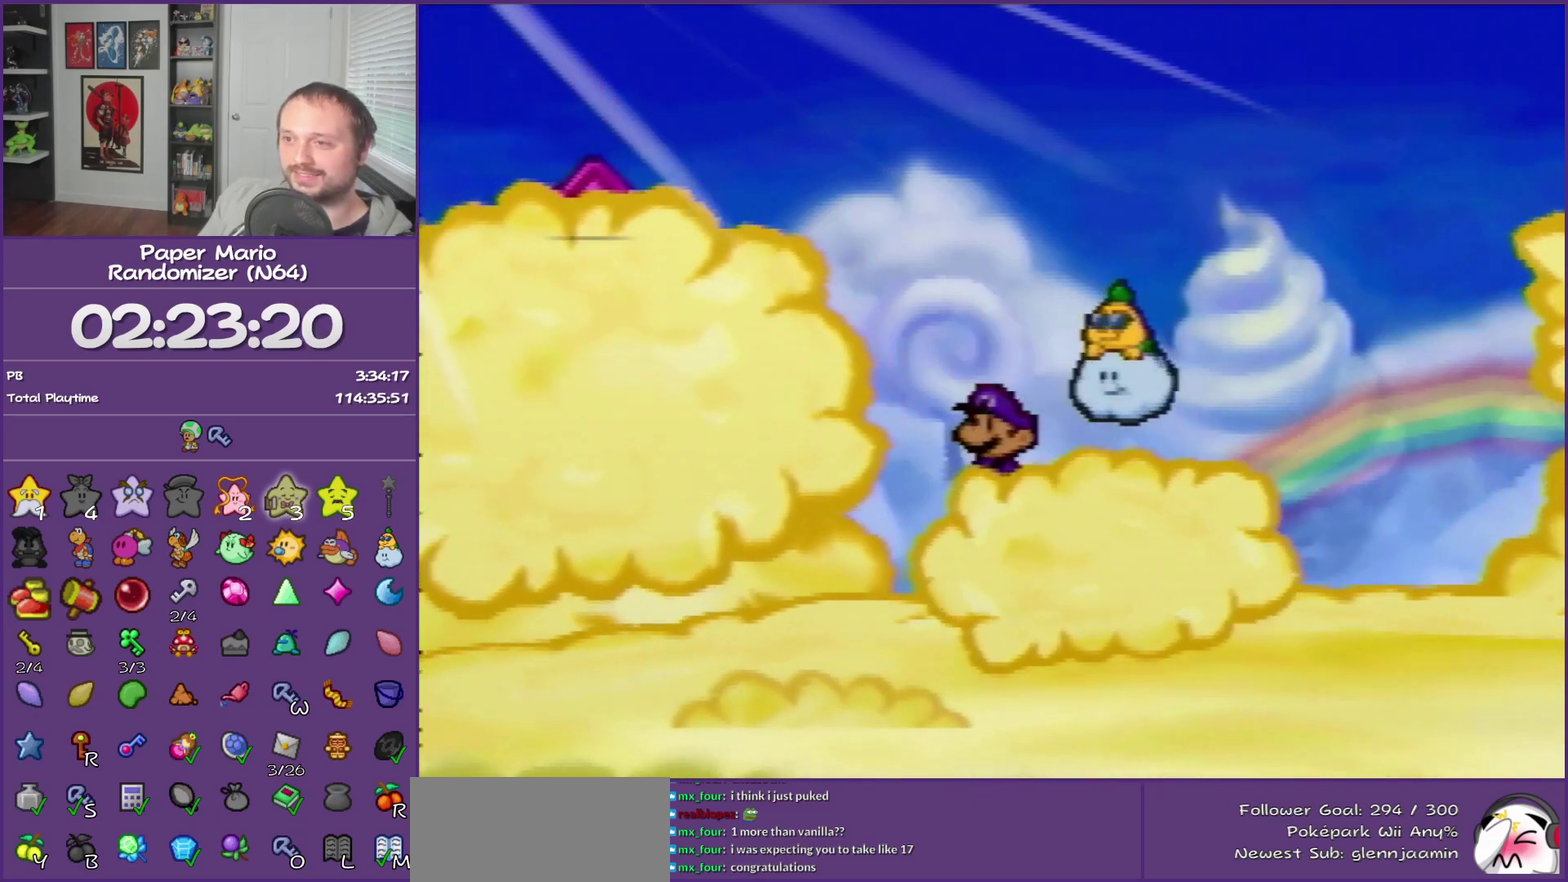
{"buttons": [], "left_stick": "center", "events": [[133, "A", "down"], [417, "A", "up"]]}